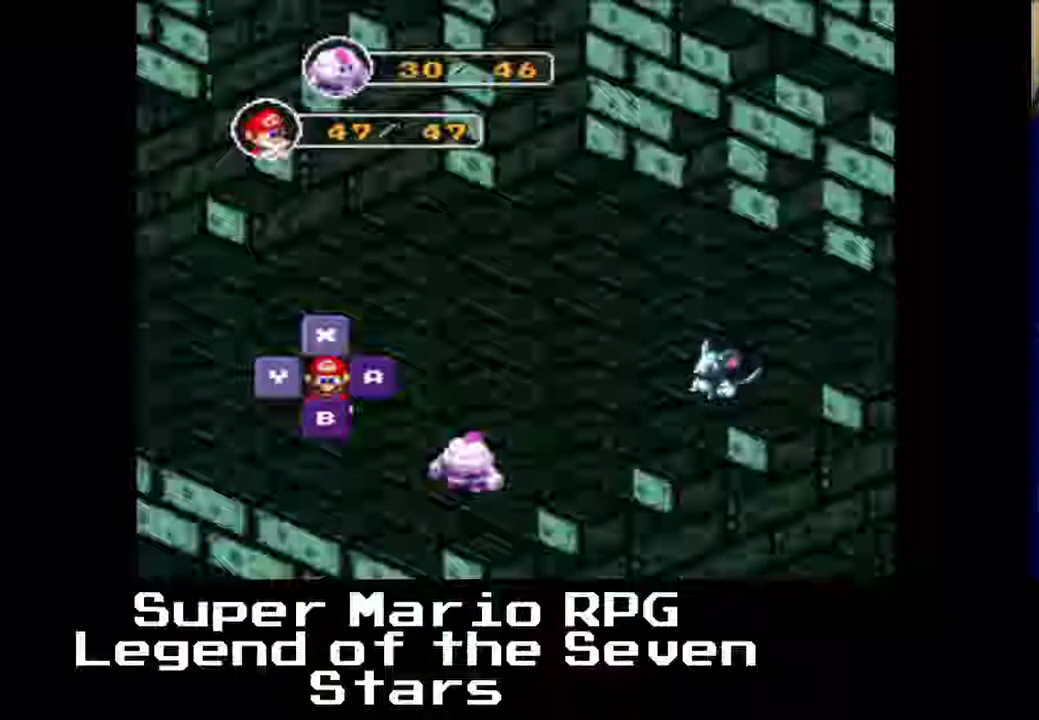
Gameplay with a controller (Xbox layout); each line is a JSON object with the inputs held at the frame after it. "events" lists button and stick changes between this image and that frame as [ms after this image, input, new state], when the widget could be followed in between. Not read: L3 R3 right_stick.
{"buttons": ["X"], "left_stick": "center", "events": [[383, "X", "down"]]}
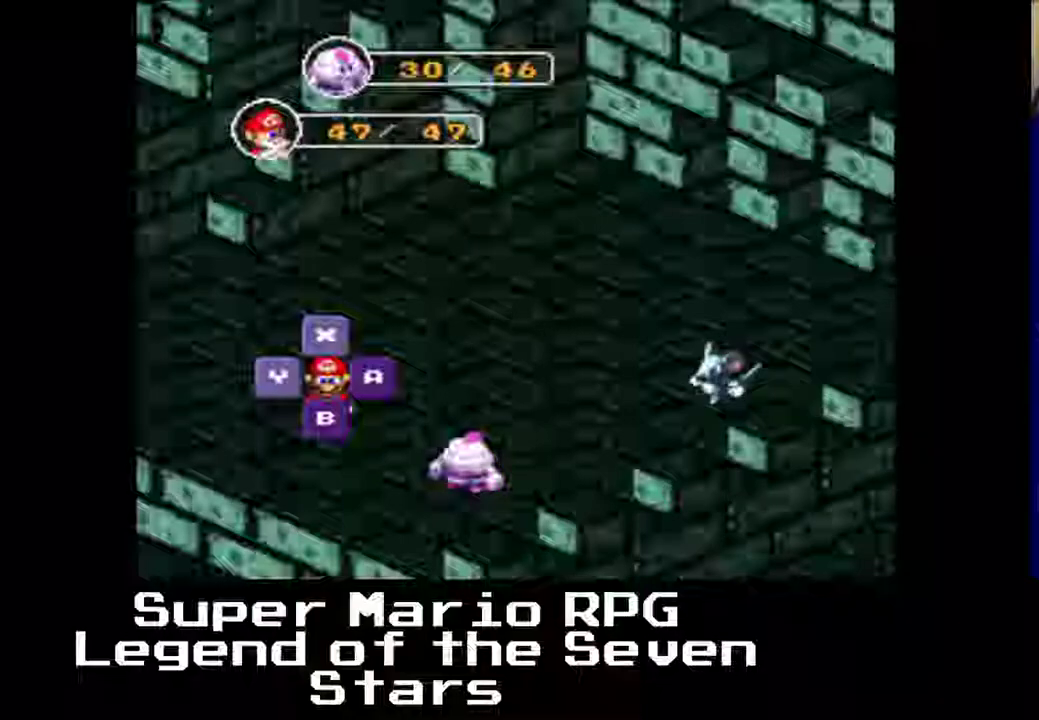
{"buttons": [], "left_stick": "center", "events": [[33, "X", "up"]]}
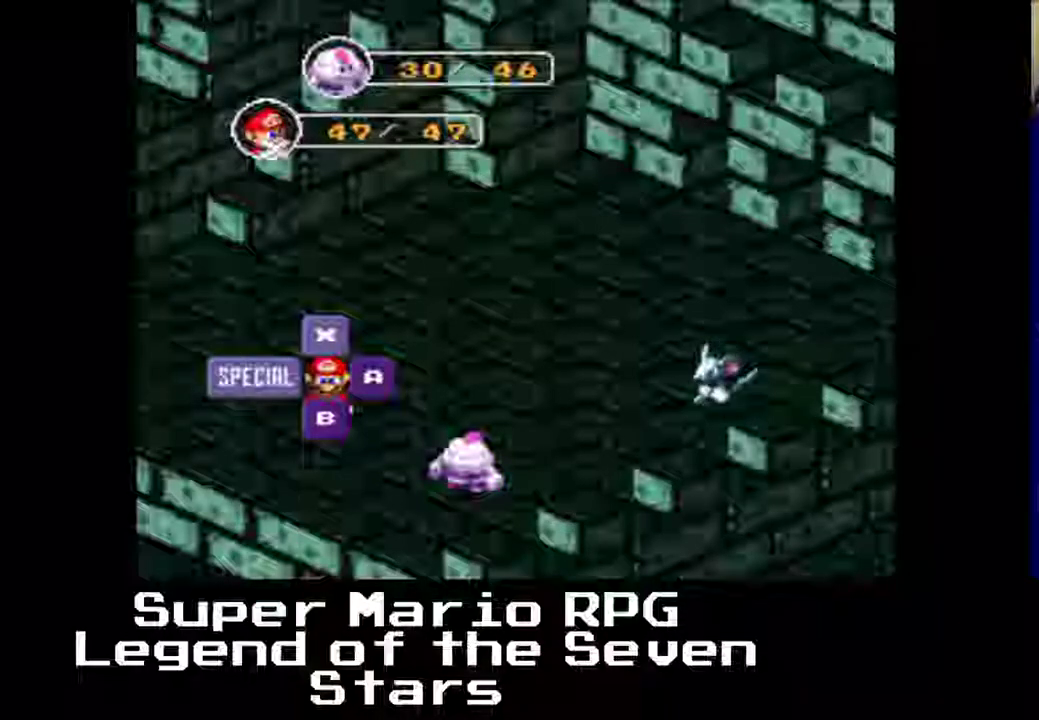
{"buttons": [], "left_stick": "center", "events": []}
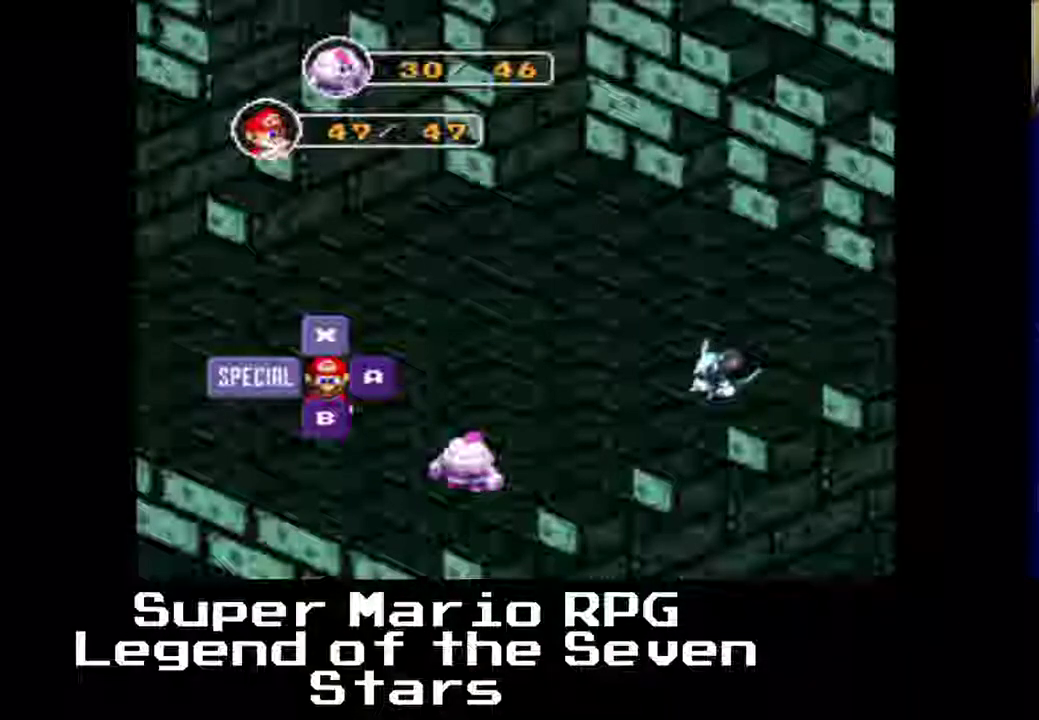
{"buttons": [], "left_stick": "center", "events": [[183, "X", "down"], [350, "X", "up"]]}